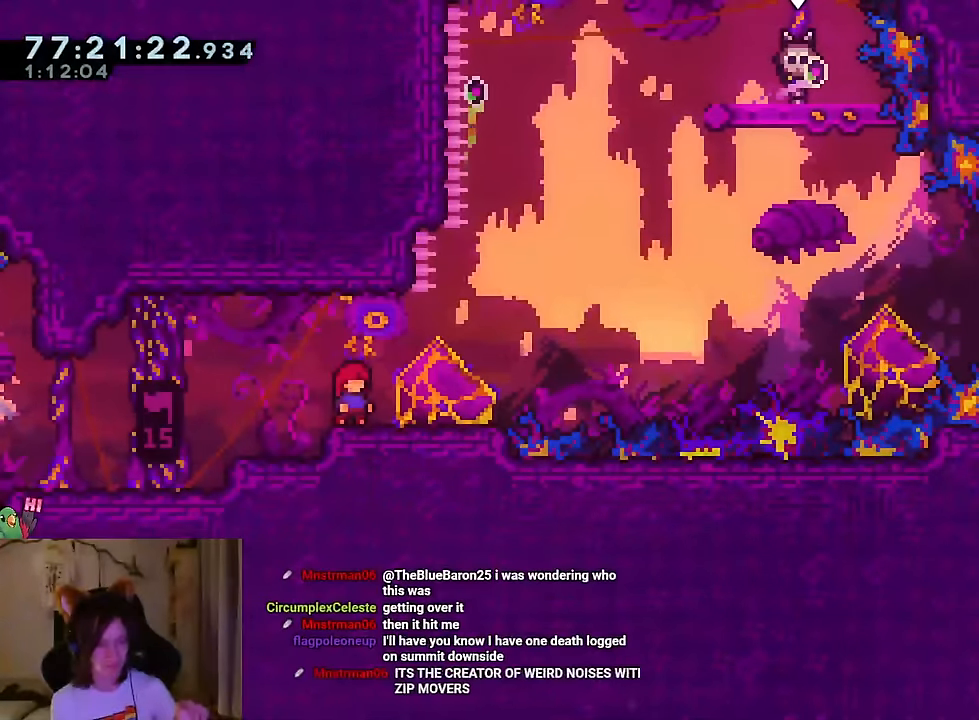
Gameplay with a controller (Nintendo layout); each line is a JSON object with the inputs held at the frame after it. "events" lists button and stick changes between this image and that frame as [ms after this image, input, new state], when the widget could be followed in between. Not read: HOME L1 L3 R1 R3 SELECT.
{"buttons": [], "left_stick": "center", "right_stick": "center", "events": []}
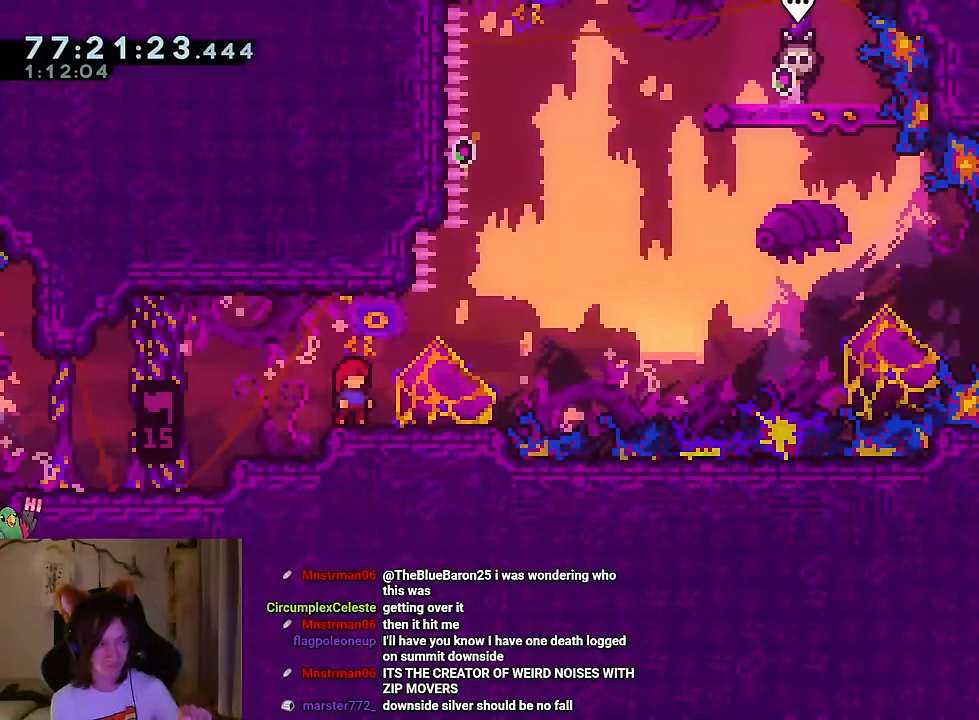
{"buttons": [], "left_stick": "center", "right_stick": "center", "events": []}
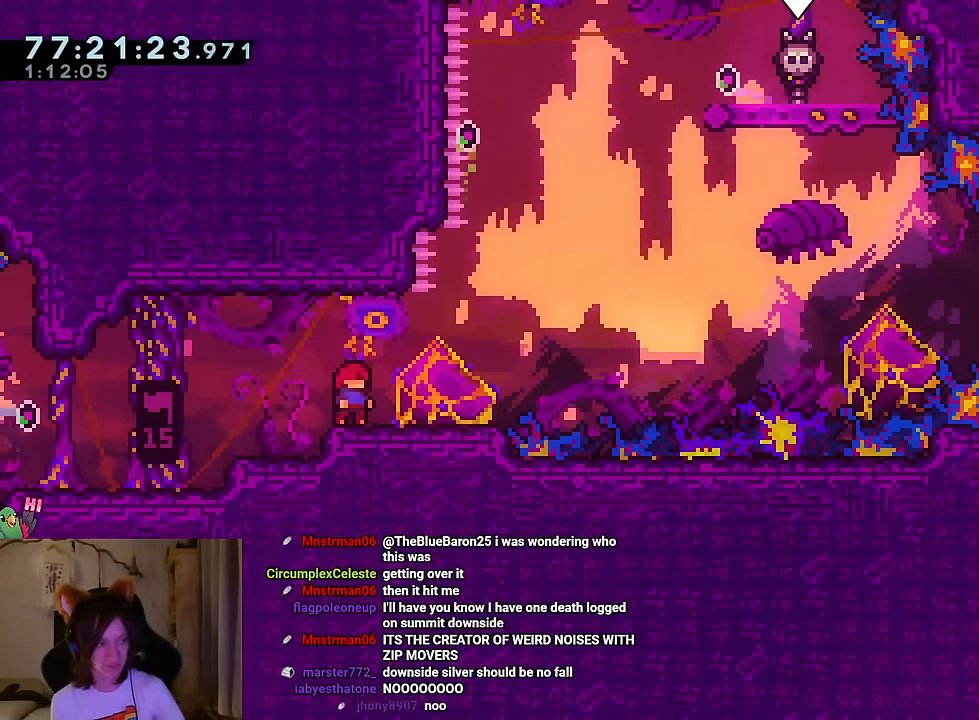
{"buttons": ["L2"], "left_stick": "center", "right_stick": "center", "events": [[317, "L2", "down"]]}
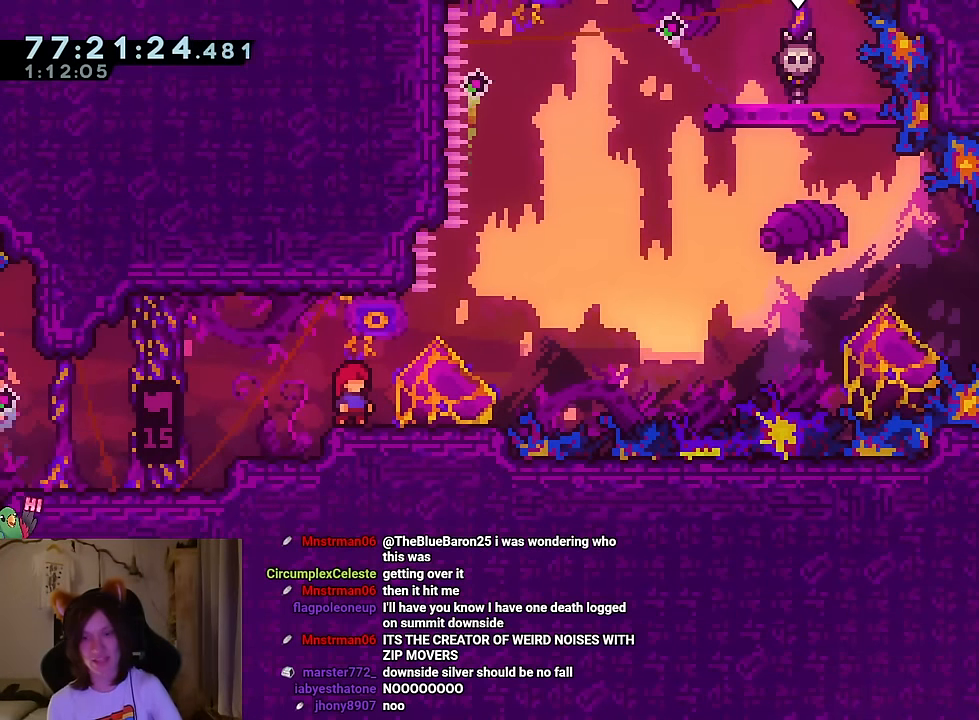
{"buttons": ["B", "Y", "L2"], "left_stick": "up-right", "right_stick": "center", "events": [[217, "left_stick", "right"], [267, "Y", "down"], [367, "Y", "up"], [433, "left_stick", "up-right"], [450, "B", "down"], [467, "Y", "down"]]}
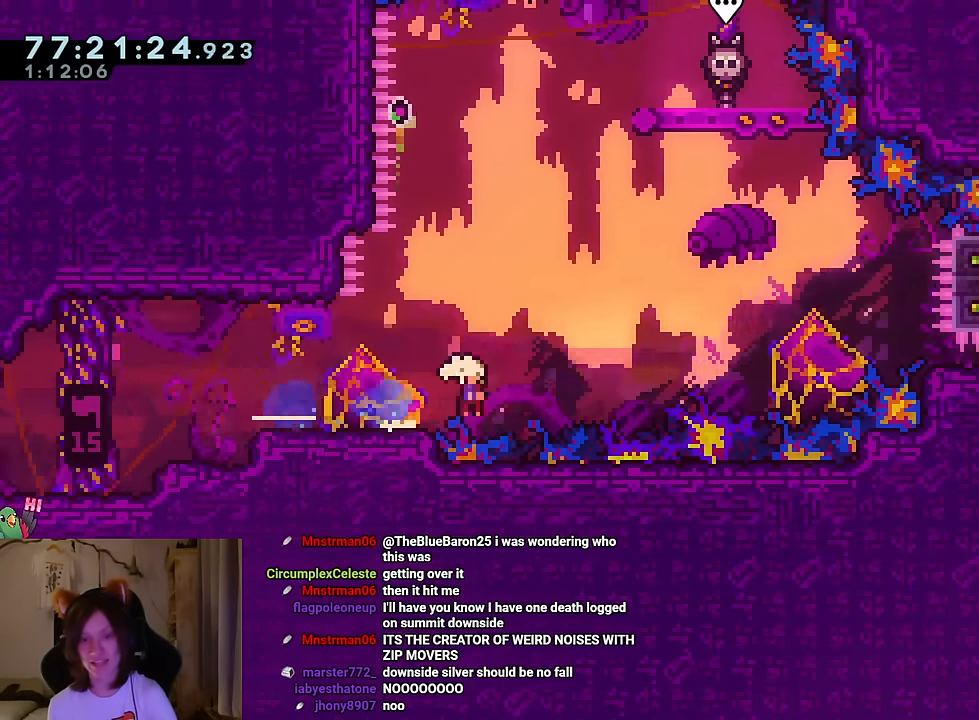
{"buttons": ["L2"], "left_stick": "down-right", "right_stick": "center", "events": [[84, "Y", "up"], [134, "B", "up"], [167, "left_stick", "right"], [267, "left_stick", "down-right"]]}
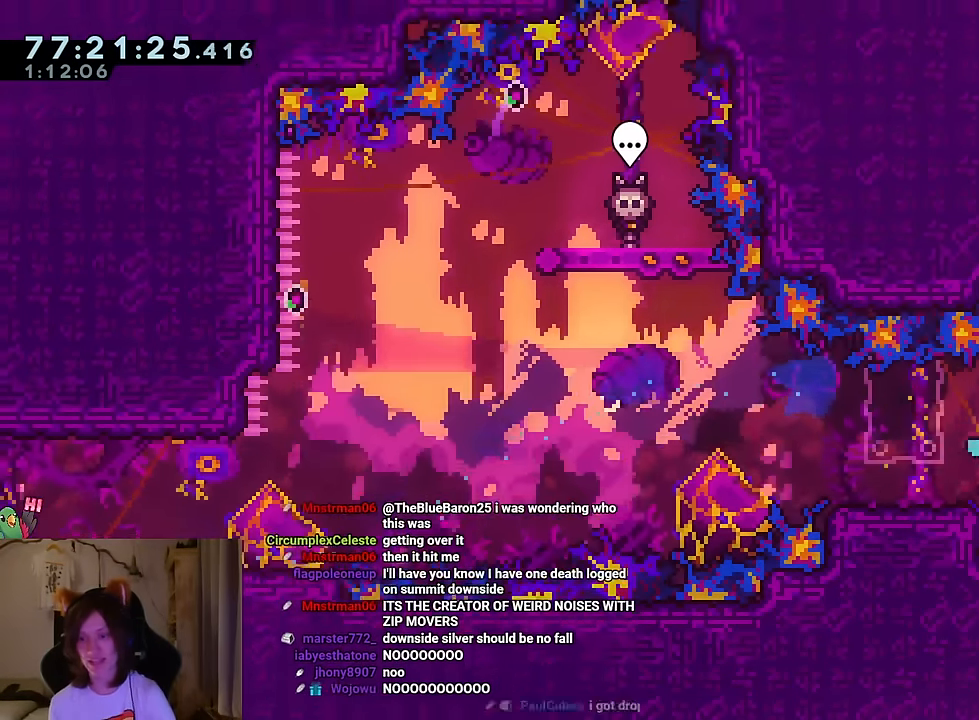
{"buttons": [], "left_stick": "center", "right_stick": "center", "events": [[50, "B", "down"], [83, "left_stick", "up-right"], [133, "Y", "down"], [267, "Y", "up"], [283, "B", "up"], [300, "L2", "up"], [367, "left_stick", "center"], [400, "B", "down"], [467, "B", "up"]]}
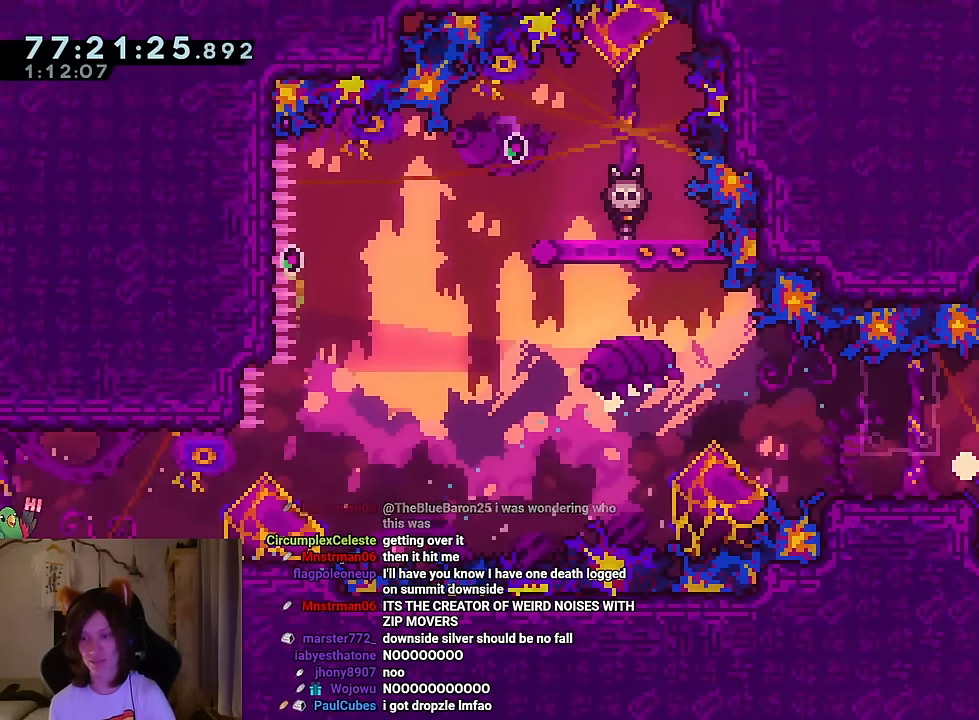
{"buttons": ["L2"], "left_stick": "center", "right_stick": "center"}
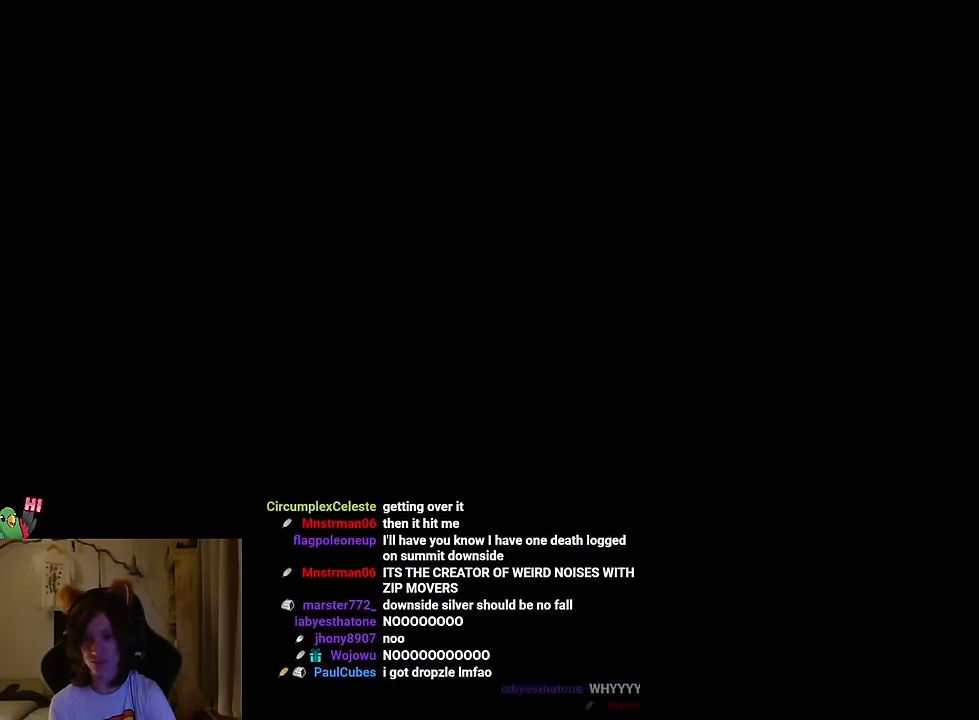
{"buttons": ["L2"], "left_stick": "center", "right_stick": "center", "events": []}
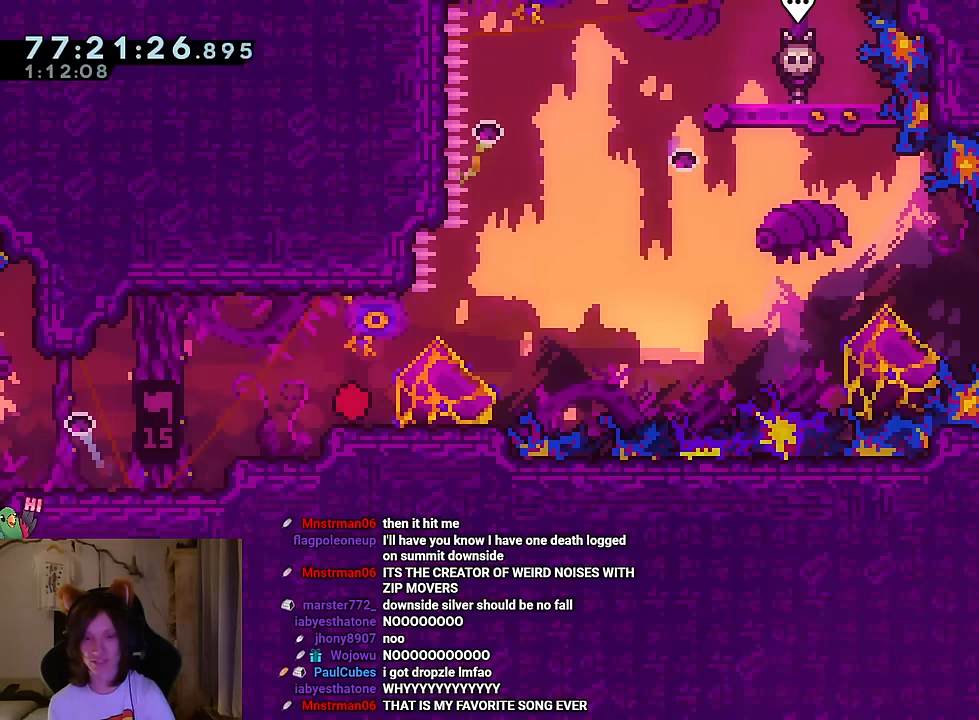
{"buttons": ["L2"], "left_stick": "up-right", "right_stick": "center", "events": [[100, "left_stick", "right"], [134, "Y", "down"], [234, "Y", "up"], [317, "B", "down"], [317, "left_stick", "up-right"], [367, "Y", "down"], [467, "Y", "up"], [484, "B", "up"]]}
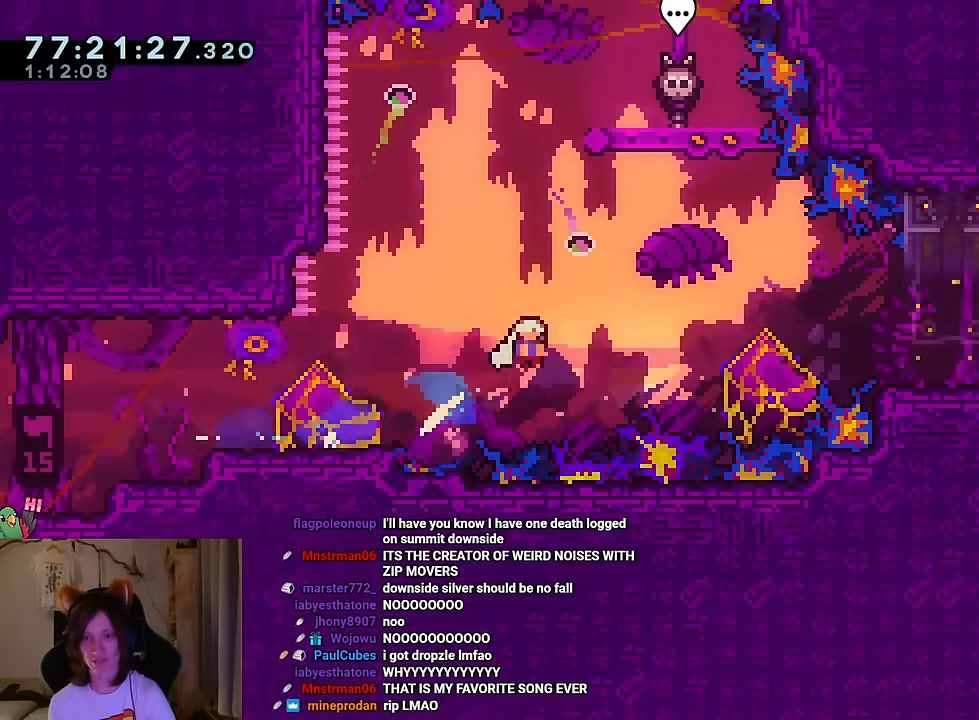
{"buttons": ["B", "Y"], "left_stick": "up-right", "right_stick": "center", "events": [[16, "L2", "up"], [100, "left_stick", "down-right"], [400, "B", "down"], [417, "left_stick", "up-right"], [467, "Y", "down"]]}
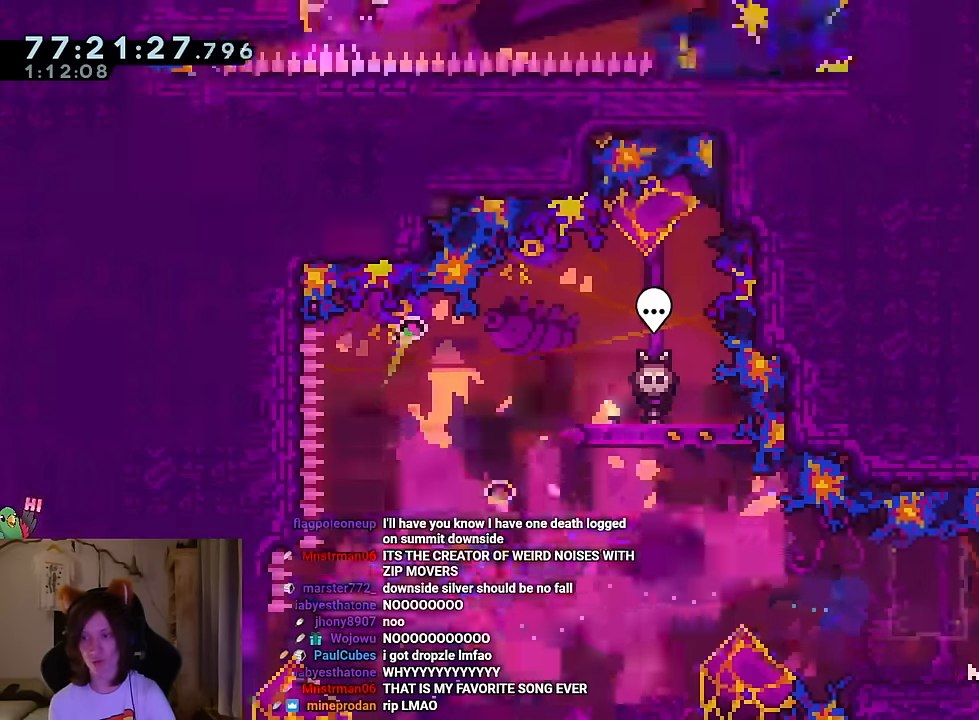
{"buttons": [], "left_stick": "right", "right_stick": "center", "events": [[84, "Y", "up"], [100, "B", "up"], [167, "left_stick", "down"], [501, "left_stick", "right"]]}